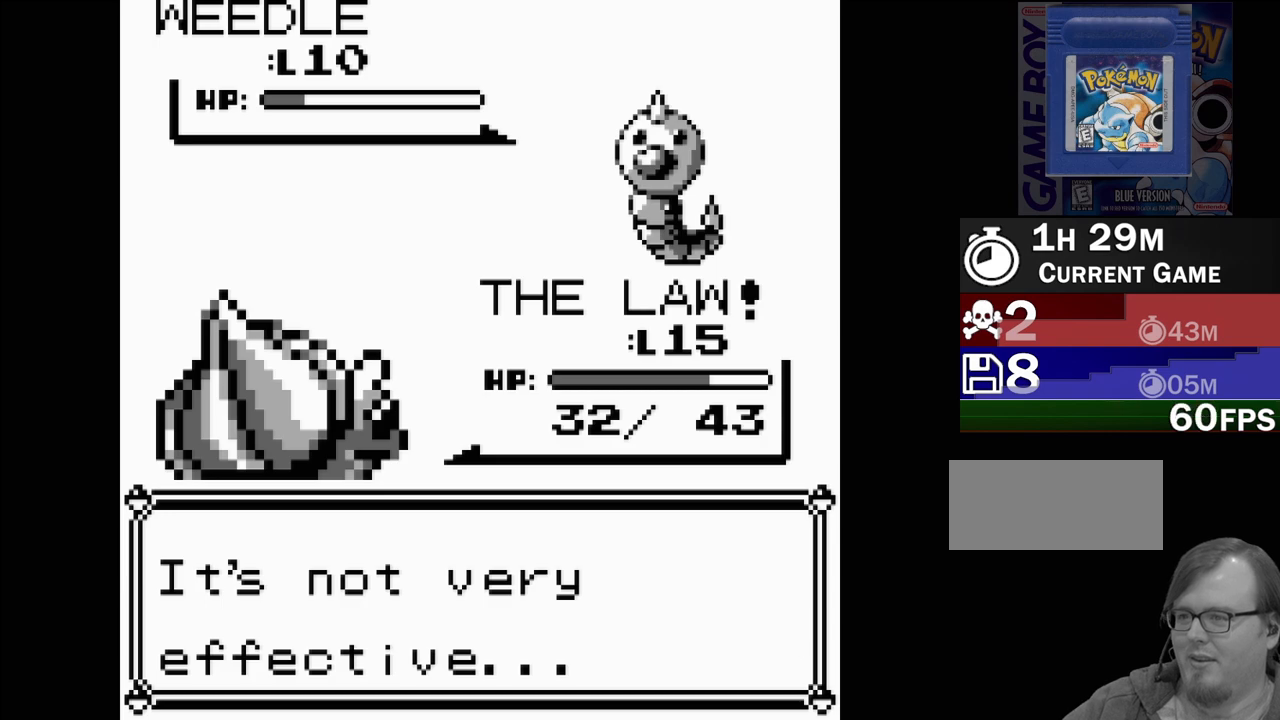
Gameplay with a controller (Nintendo layout); each line is a JSON object with the inputs held at the frame after it. "events" lists button and stick changes between this image and that frame as [ms after this image, input, new state], when the widget could be followed in between. Not read: L3 R3.
{"buttons": [], "events": []}
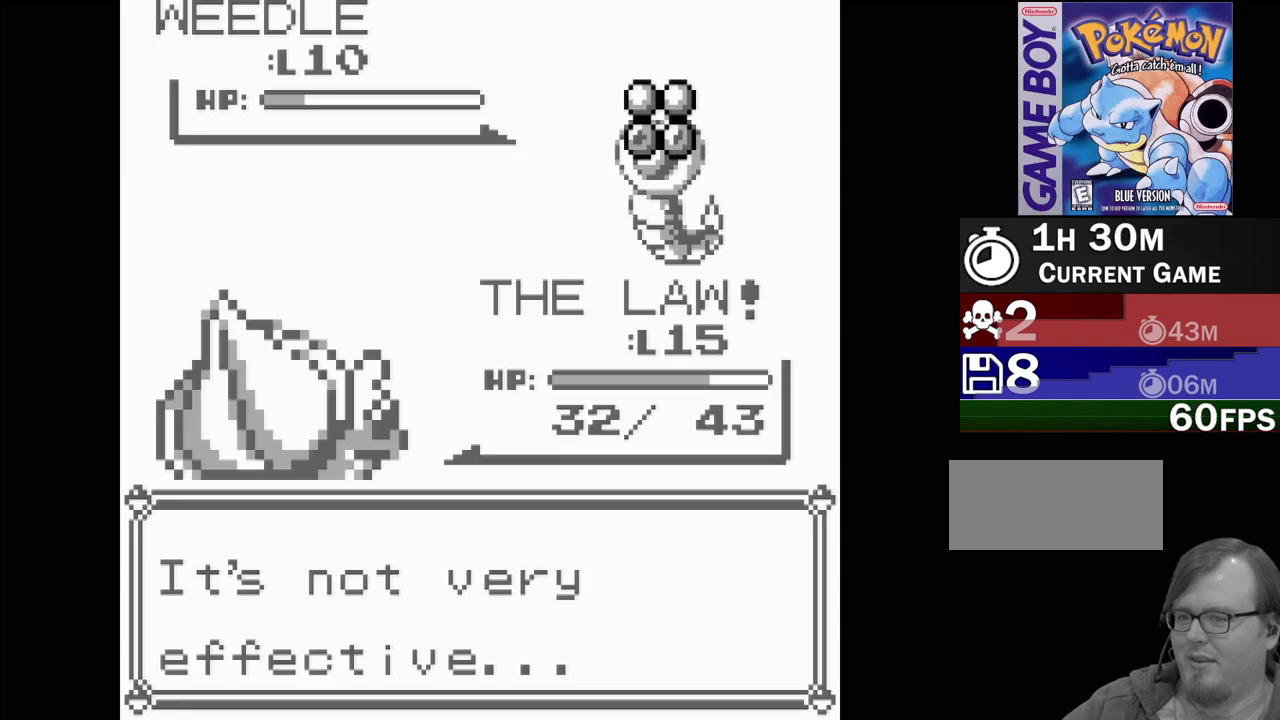
{"buttons": [], "events": []}
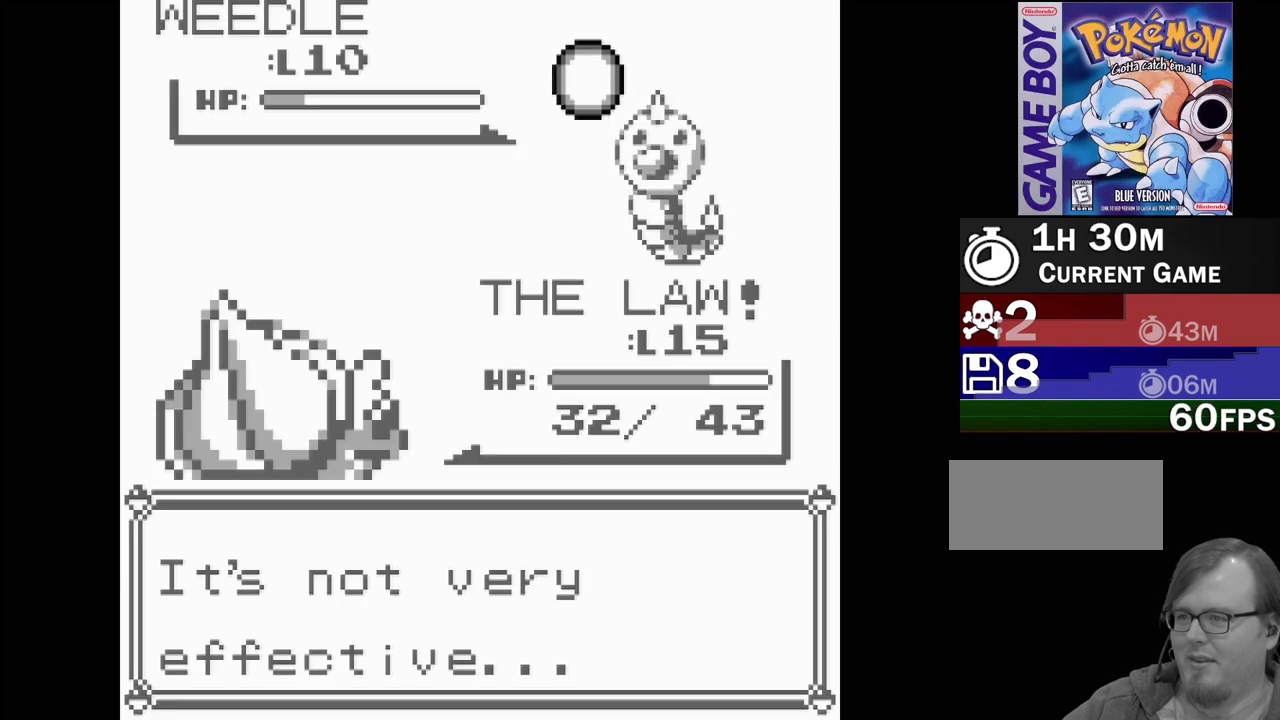
{"buttons": [], "events": []}
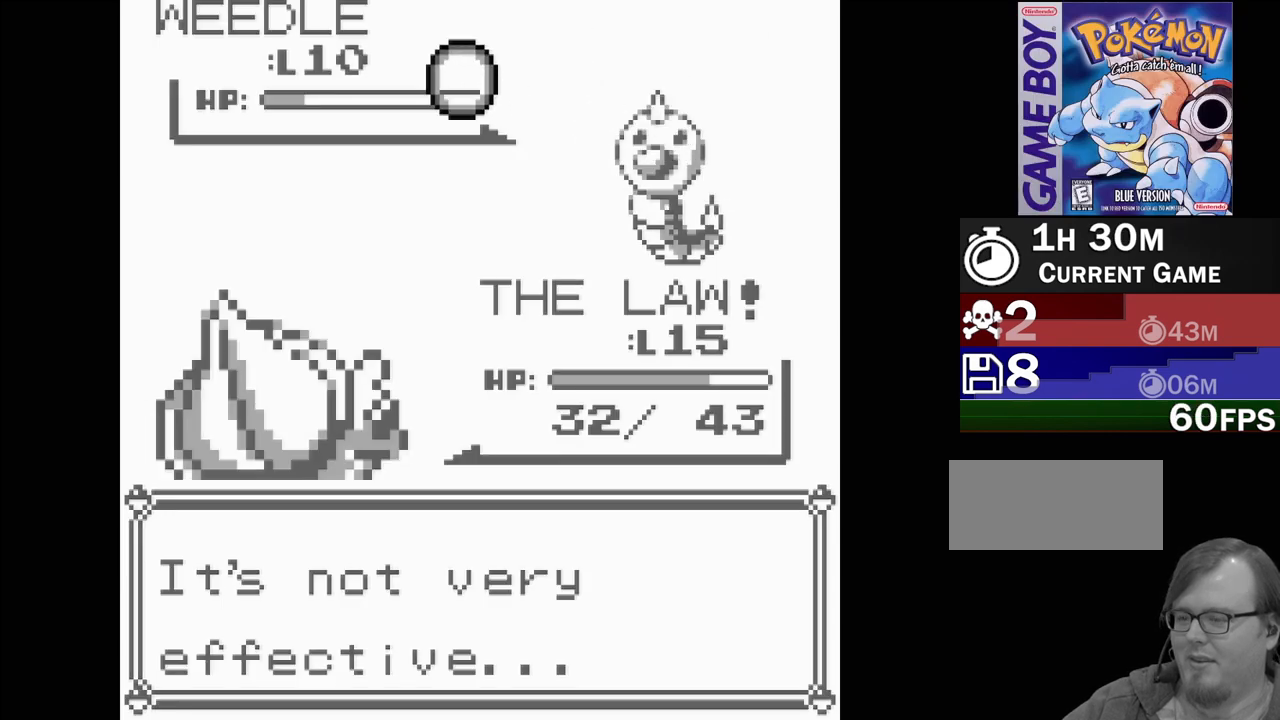
{"buttons": [], "events": []}
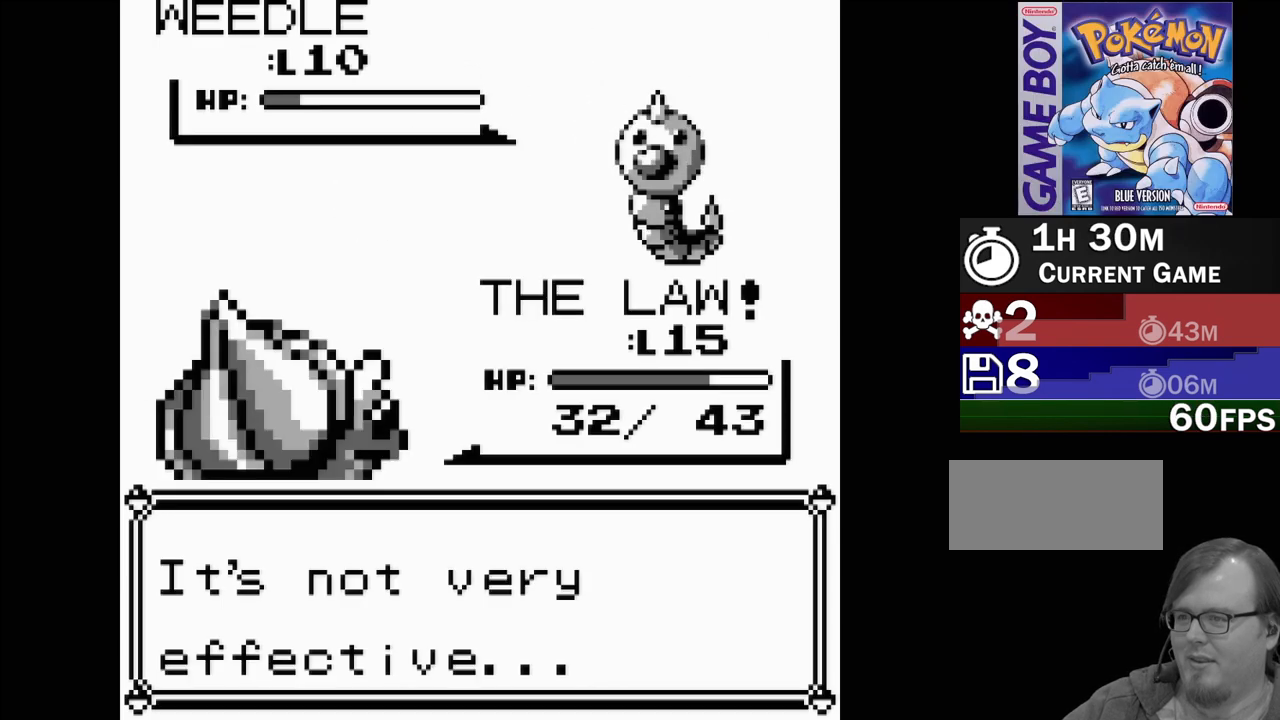
{"buttons": [], "events": []}
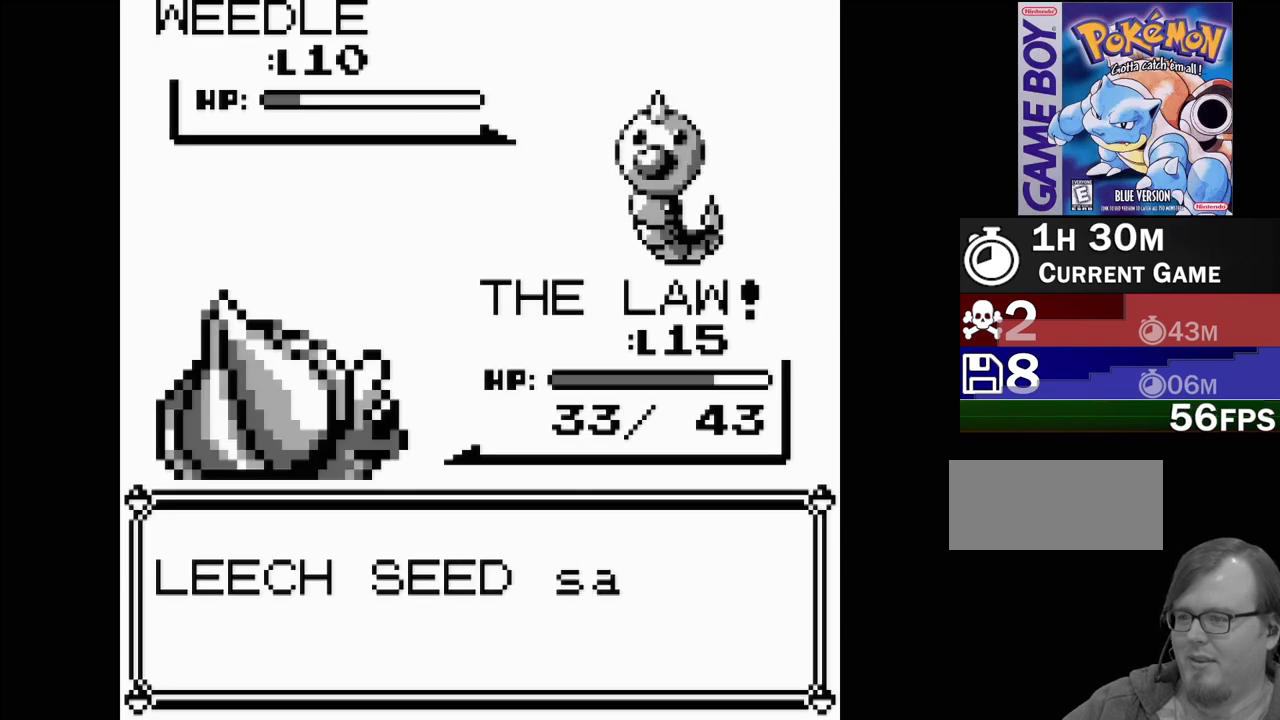
{"buttons": ["A"], "events": [[117, "A", "down"], [267, "A", "up"], [383, "A", "down"]]}
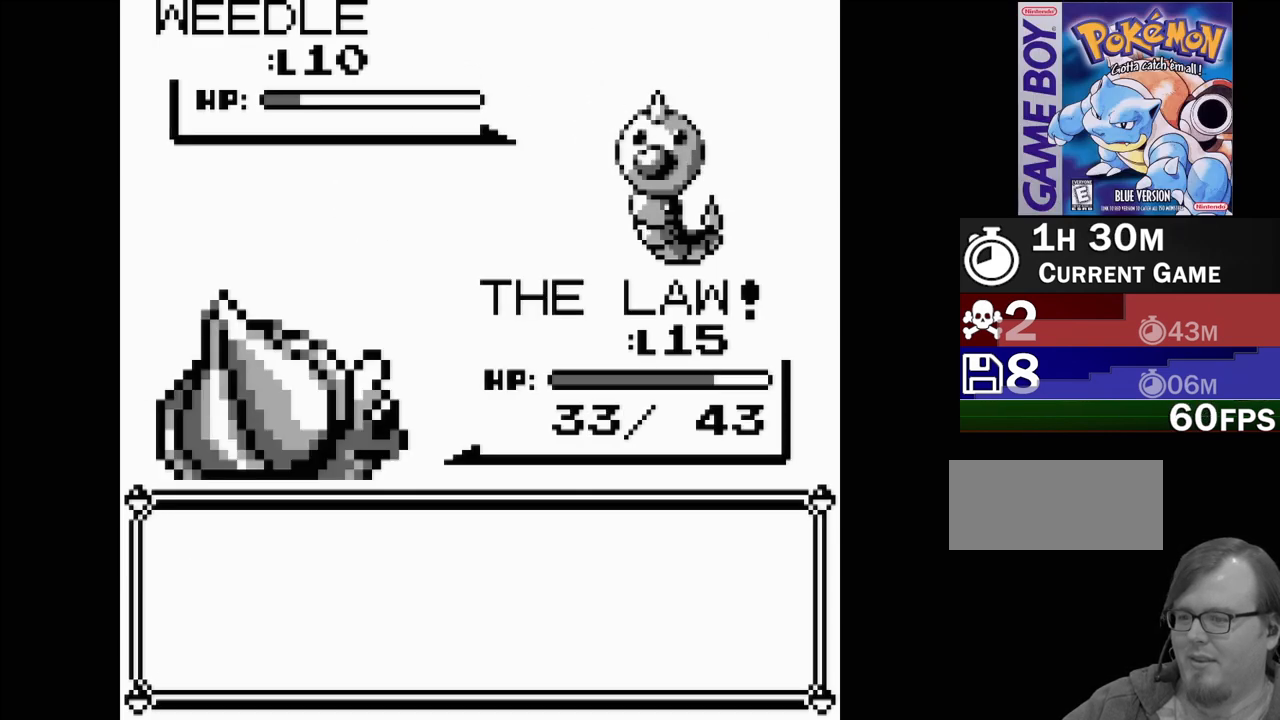
{"buttons": [], "events": [[50, "A", "up"]]}
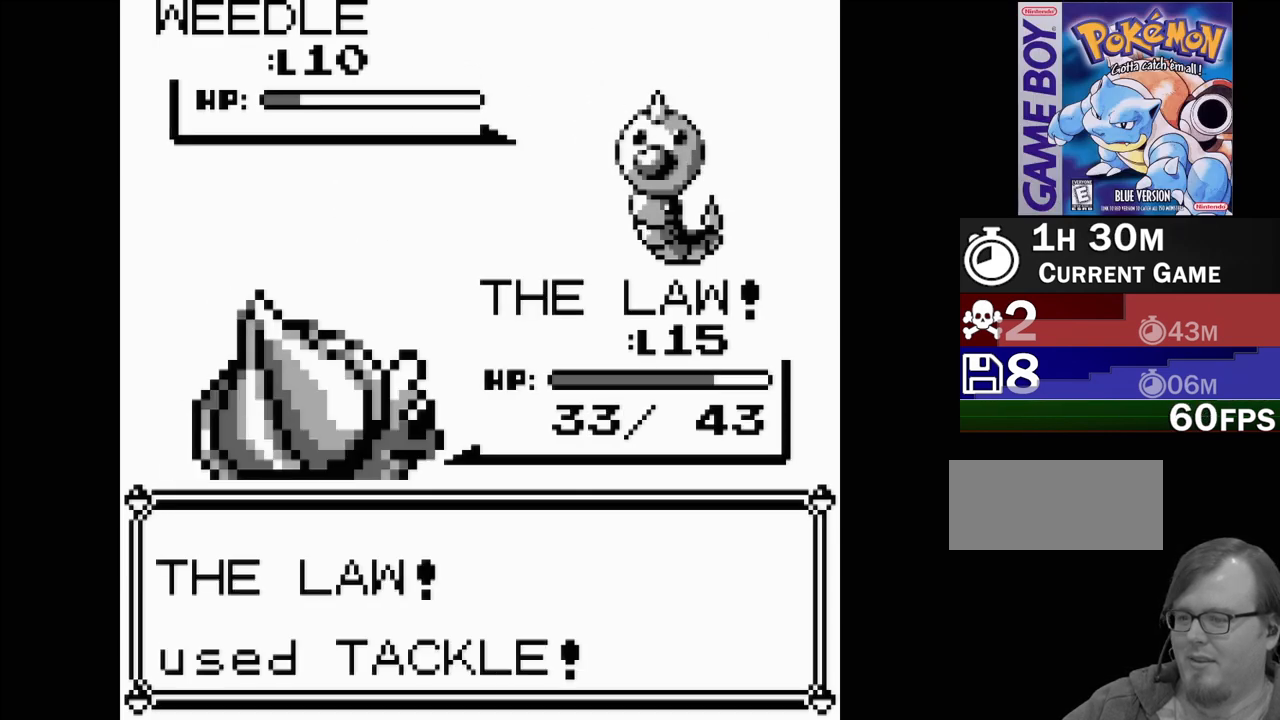
{"buttons": [], "events": []}
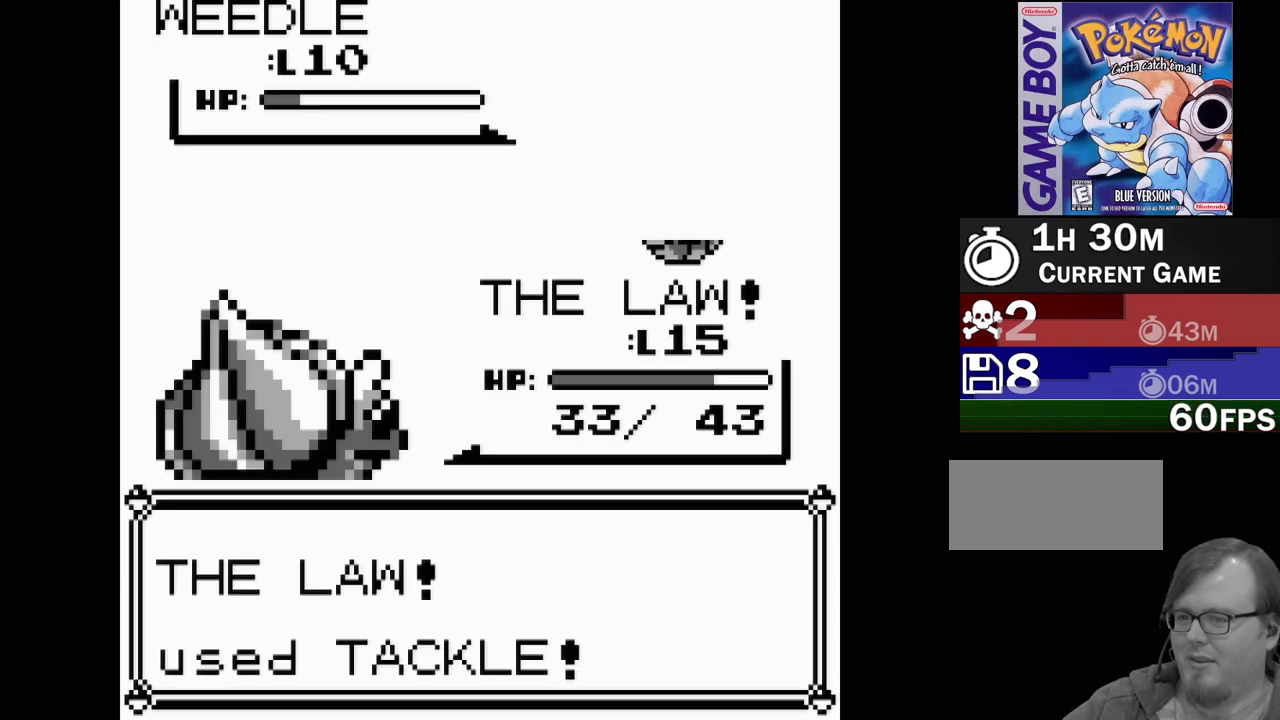
{"buttons": [], "events": []}
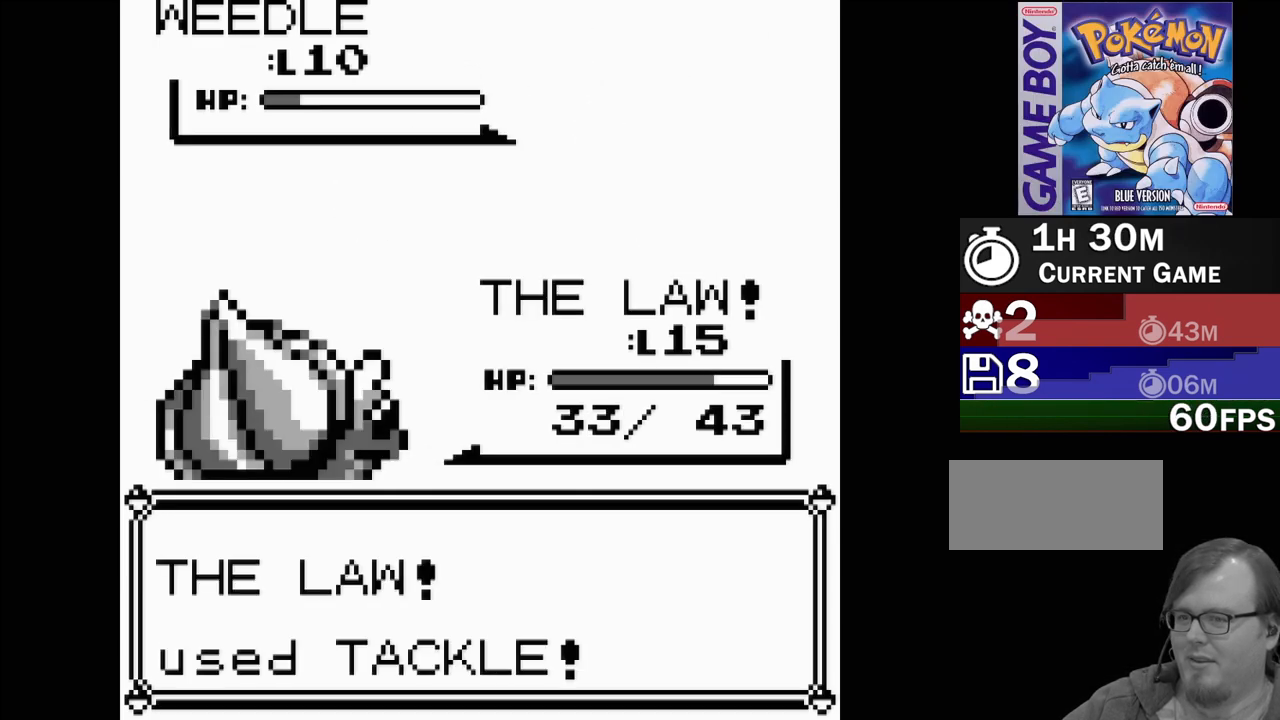
{"buttons": [], "events": []}
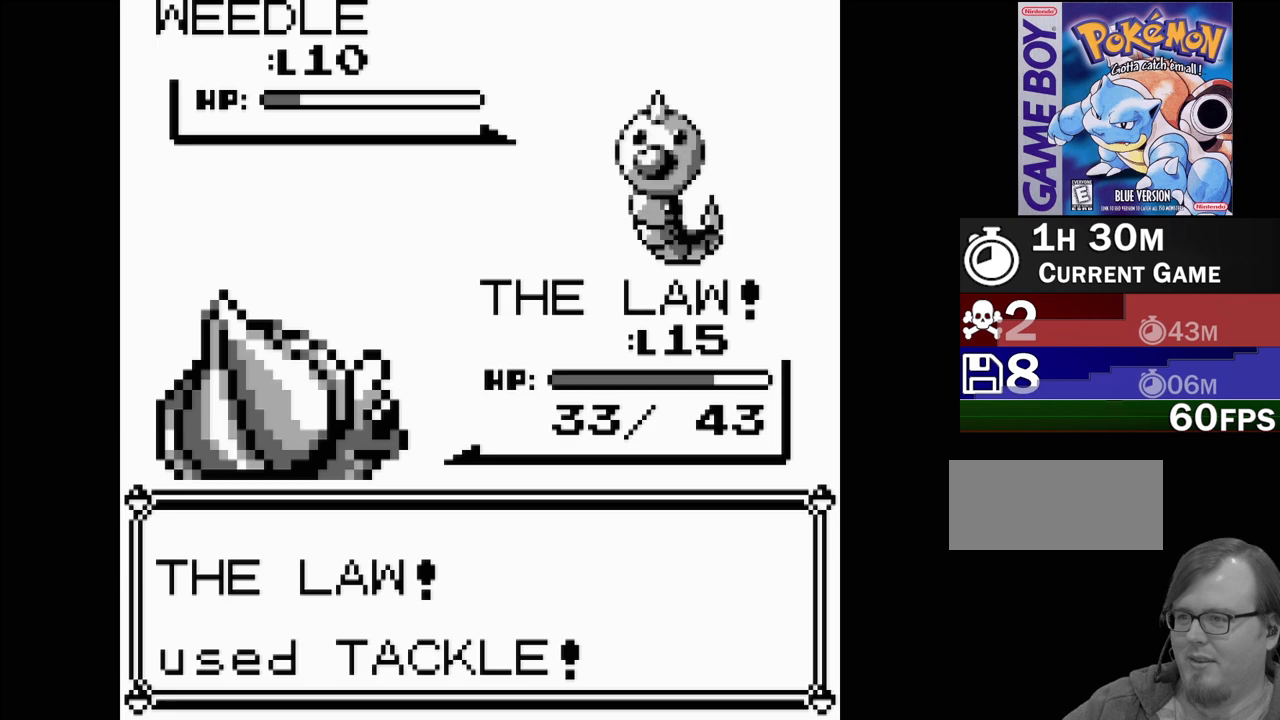
{"buttons": [], "events": []}
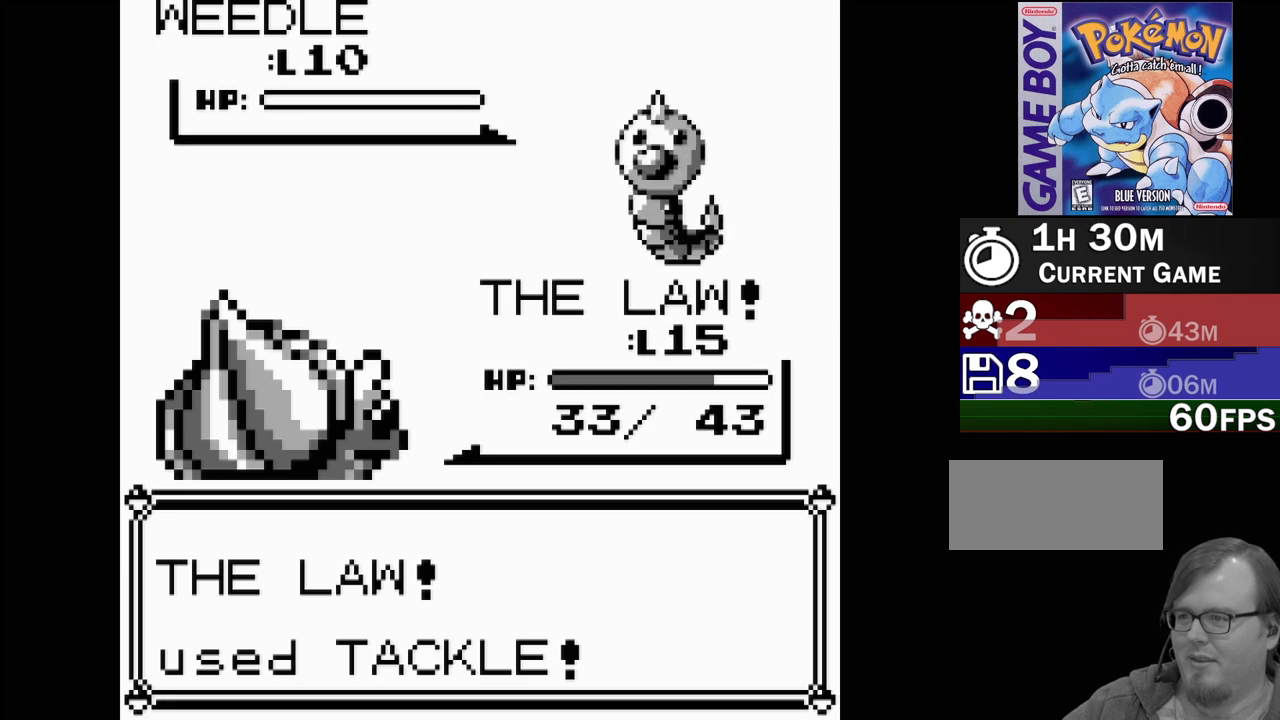
{"buttons": [], "events": []}
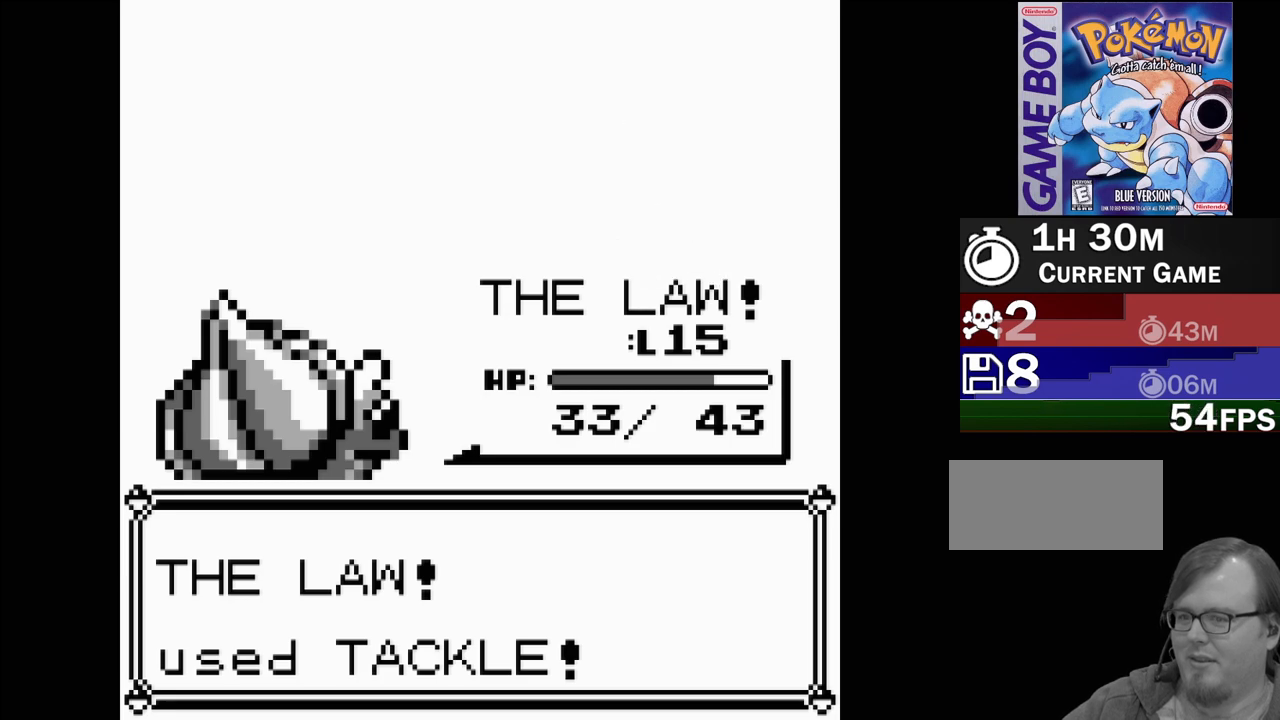
{"buttons": [], "events": []}
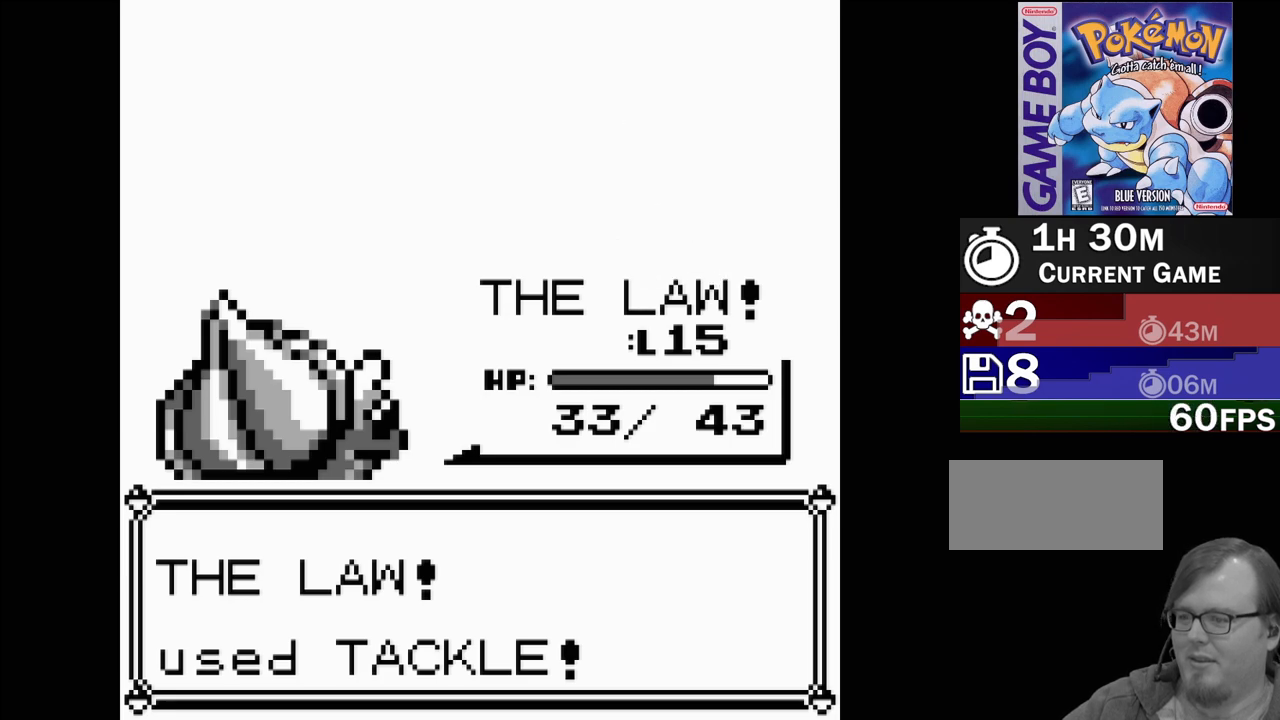
{"buttons": [], "events": []}
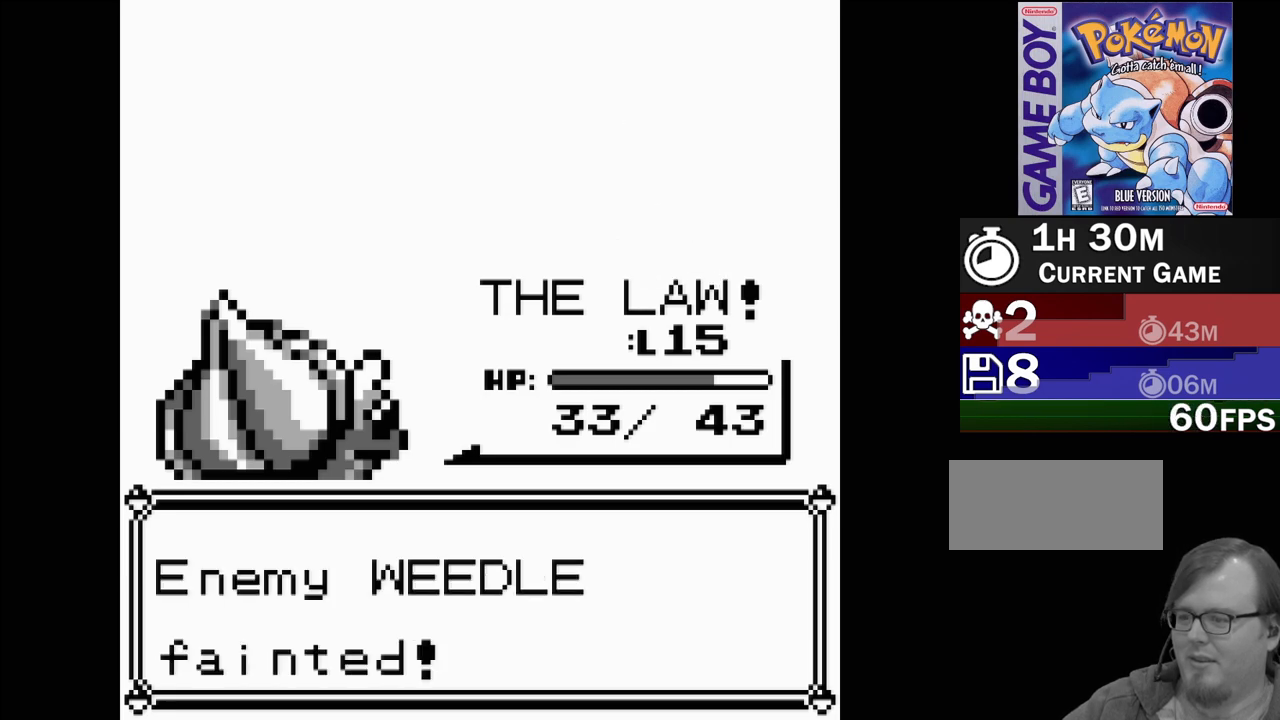
{"buttons": [], "events": [[333, "A", "down"], [500, "A", "up"]]}
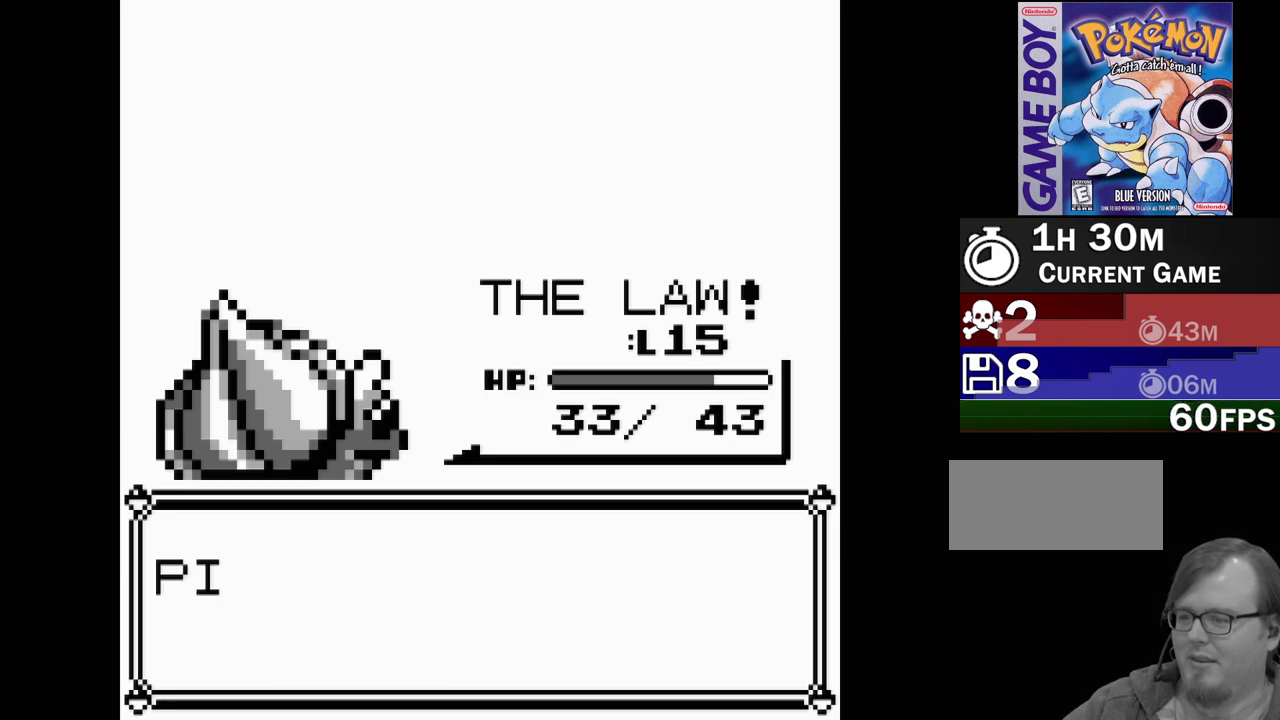
{"buttons": [], "events": []}
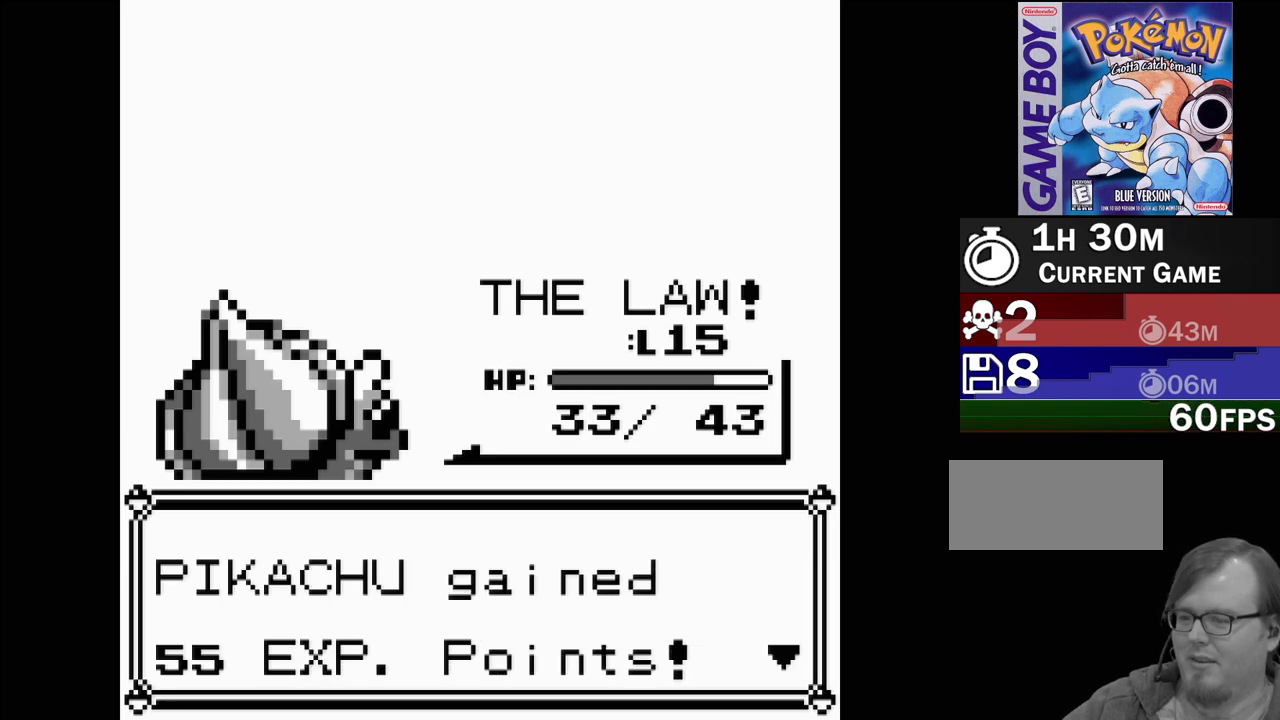
{"buttons": ["A"], "events": [[267, "A", "down"]]}
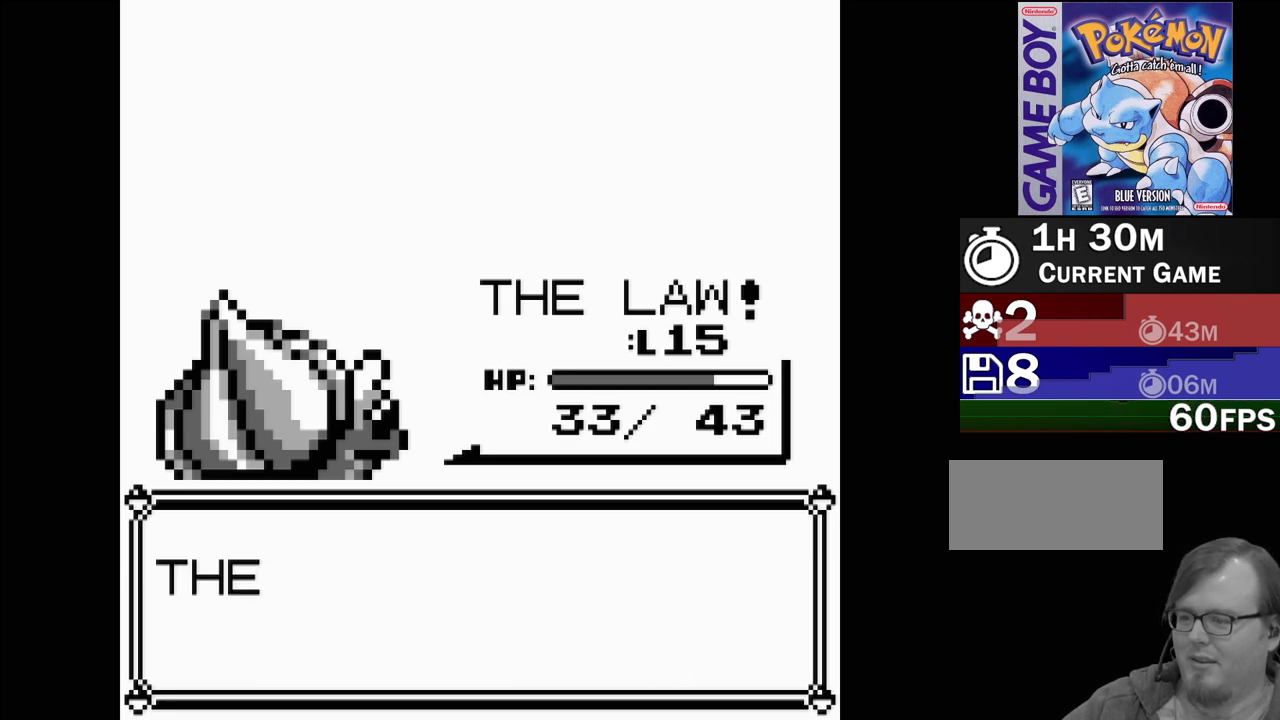
{"buttons": [], "events": [[17, "A", "up"]]}
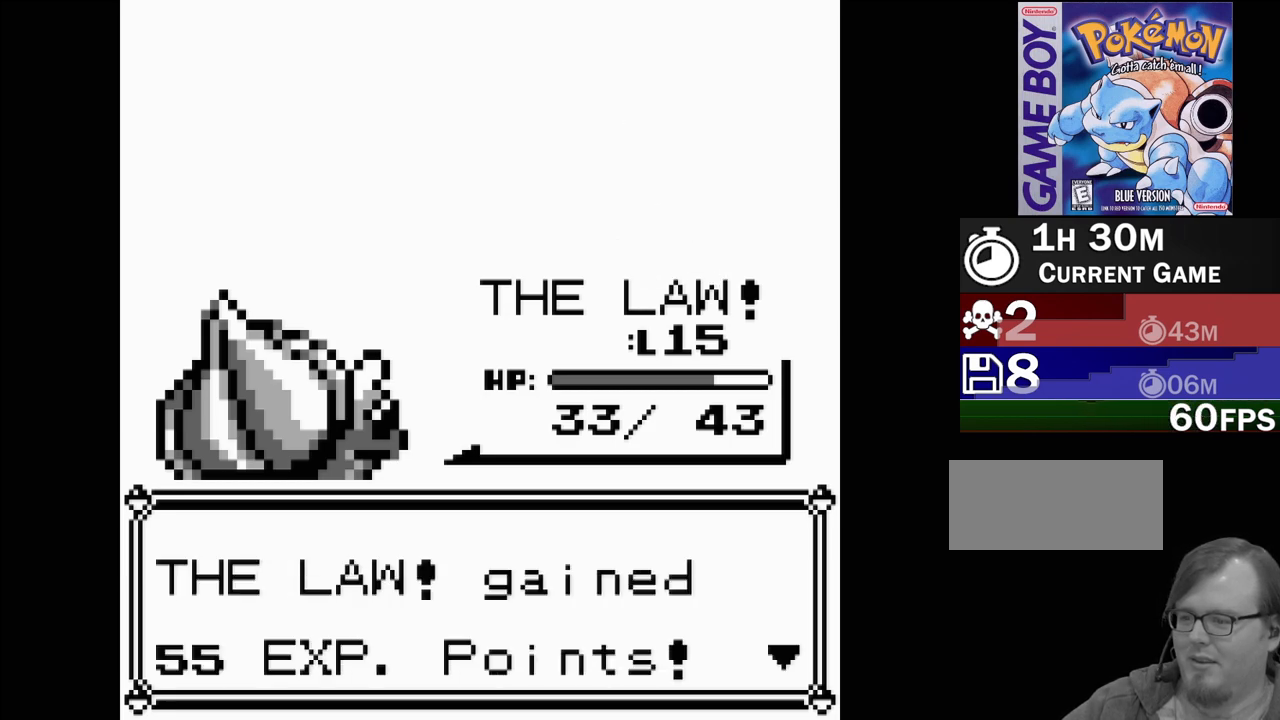
{"buttons": [], "events": [[67, "A", "down"], [250, "A", "up"]]}
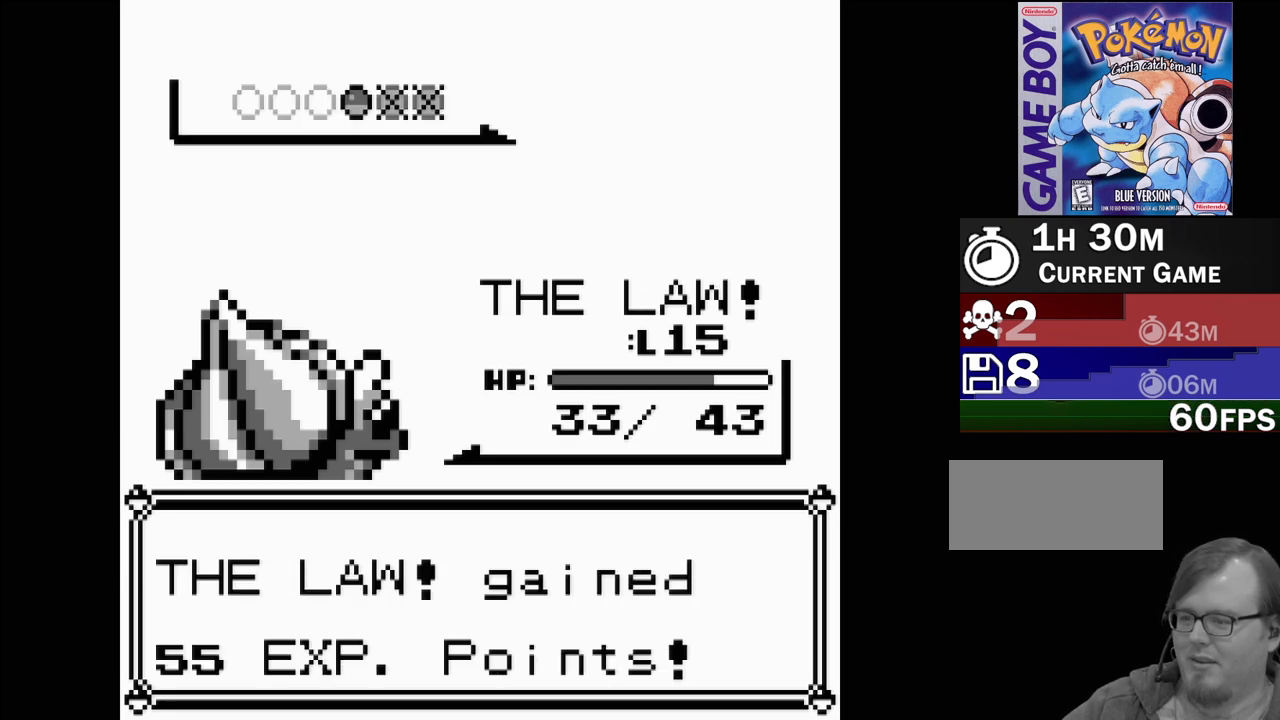
{"buttons": [], "events": []}
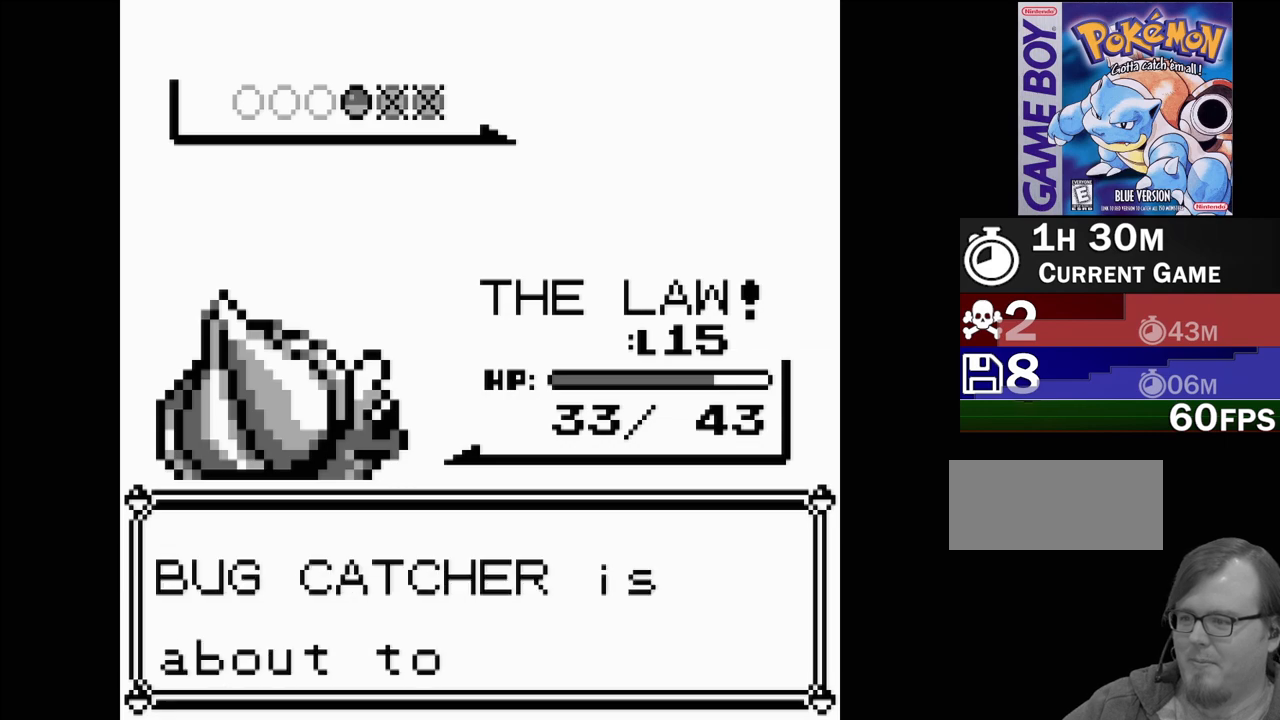
{"buttons": [], "events": [[300, "A", "down"], [467, "A", "up"]]}
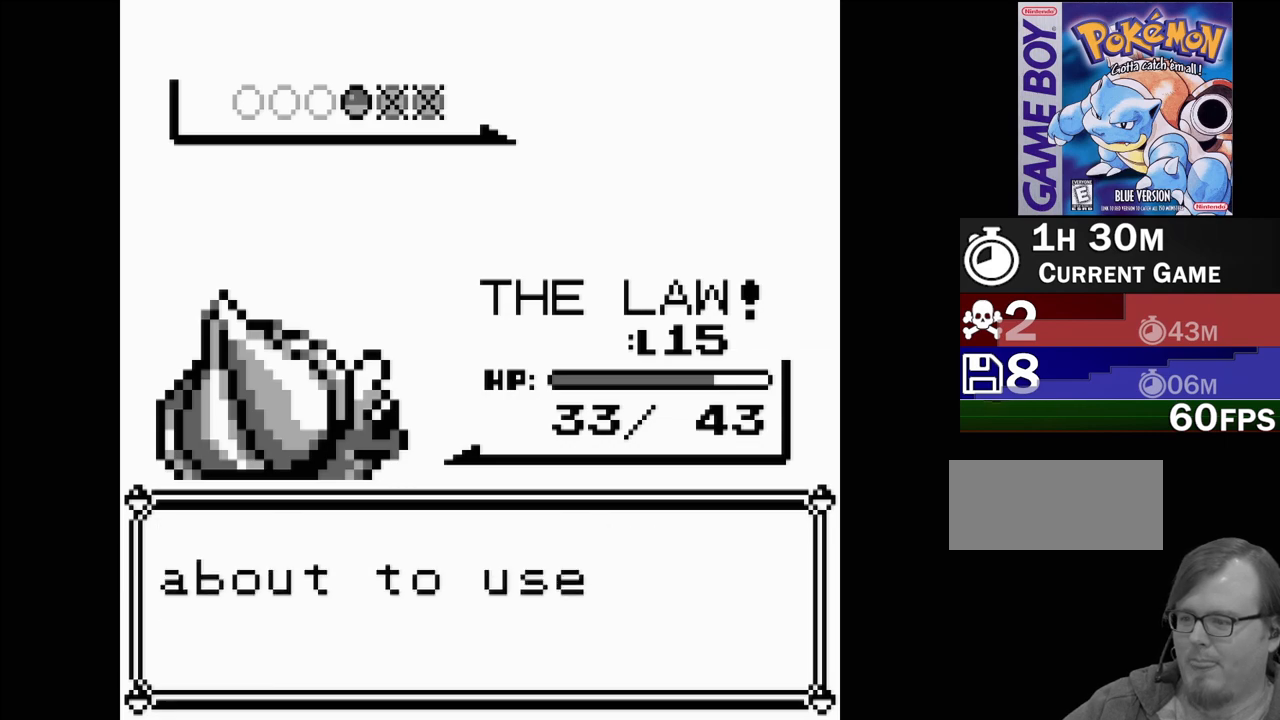
{"buttons": [], "events": []}
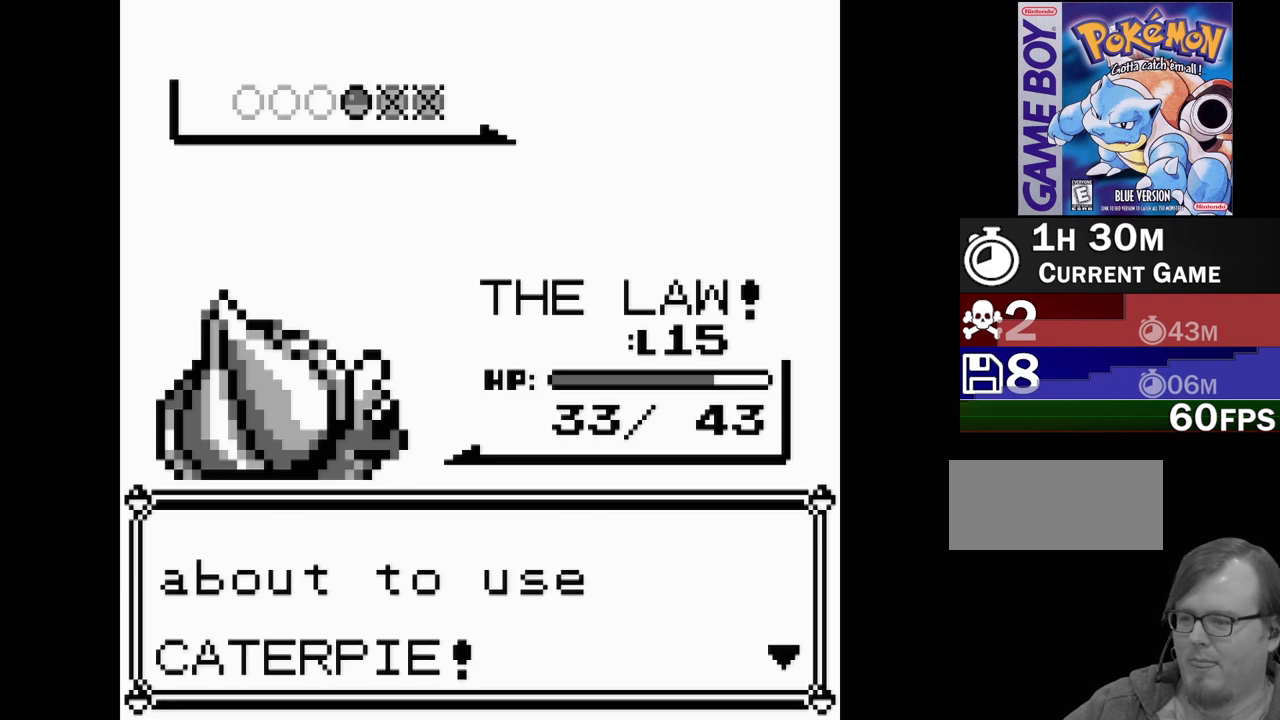
{"buttons": [], "events": [[17, "A", "down"], [167, "A", "up"]]}
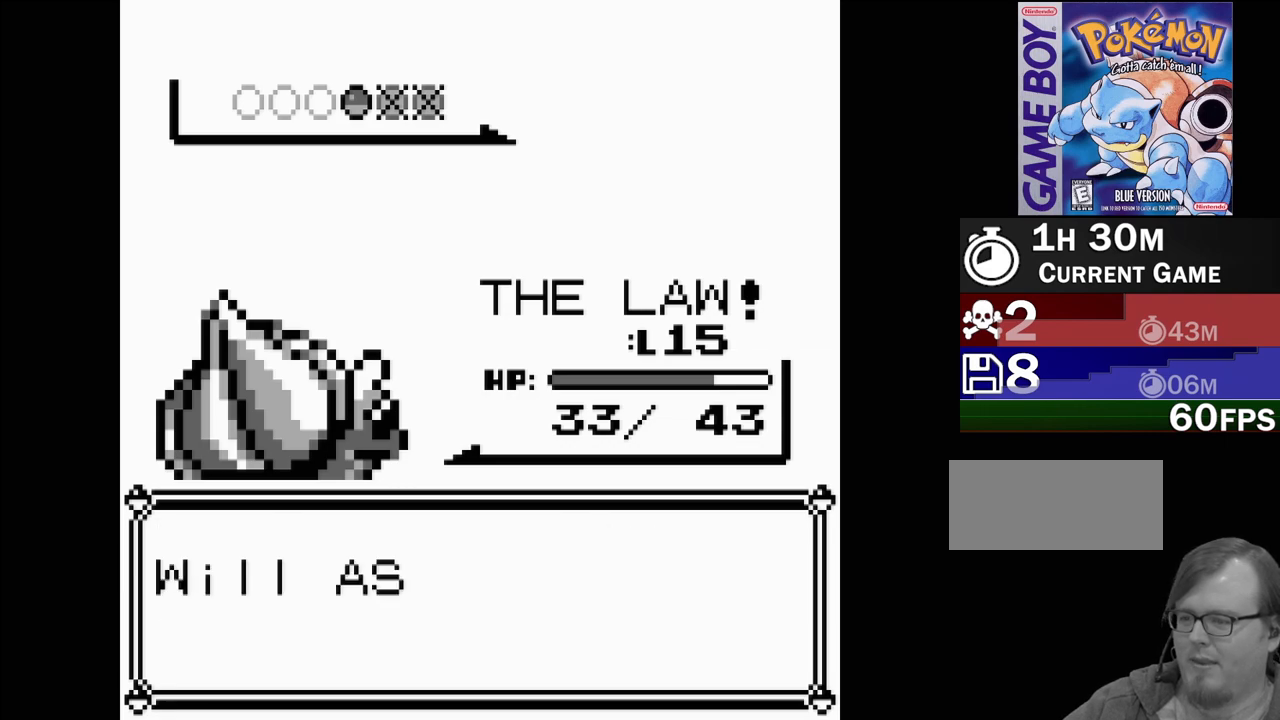
{"buttons": [], "events": []}
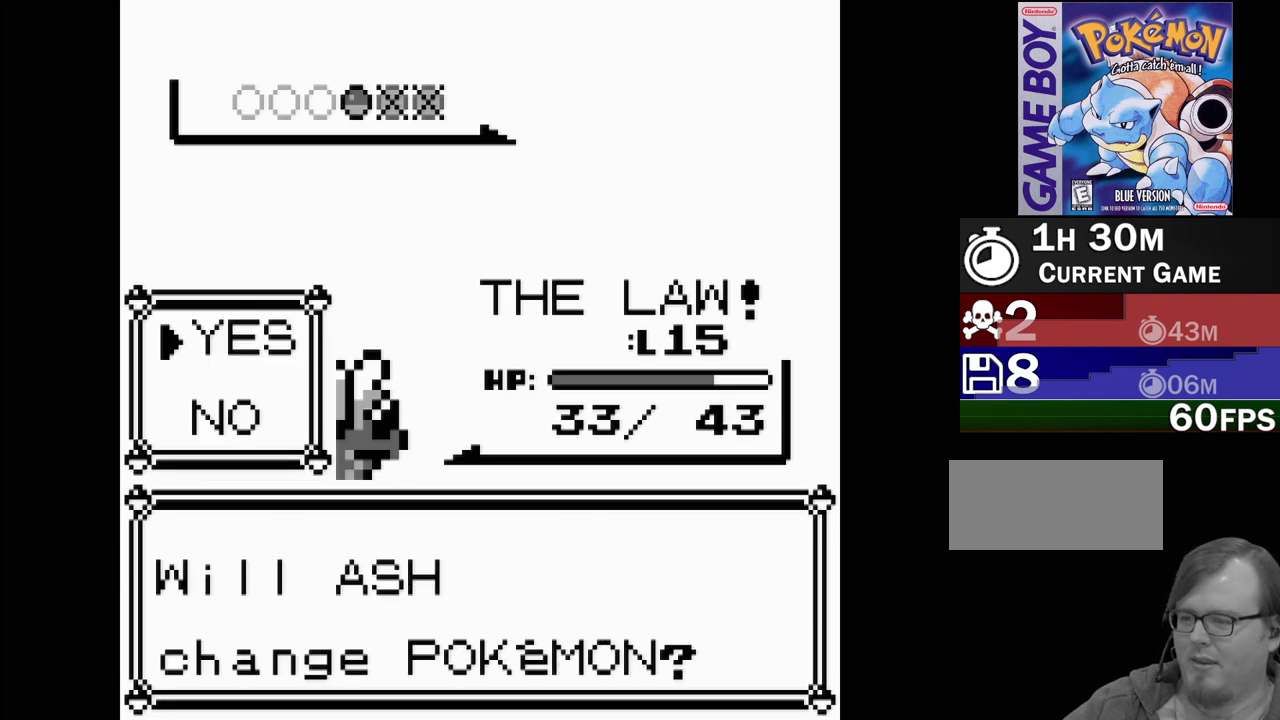
{"buttons": [], "events": []}
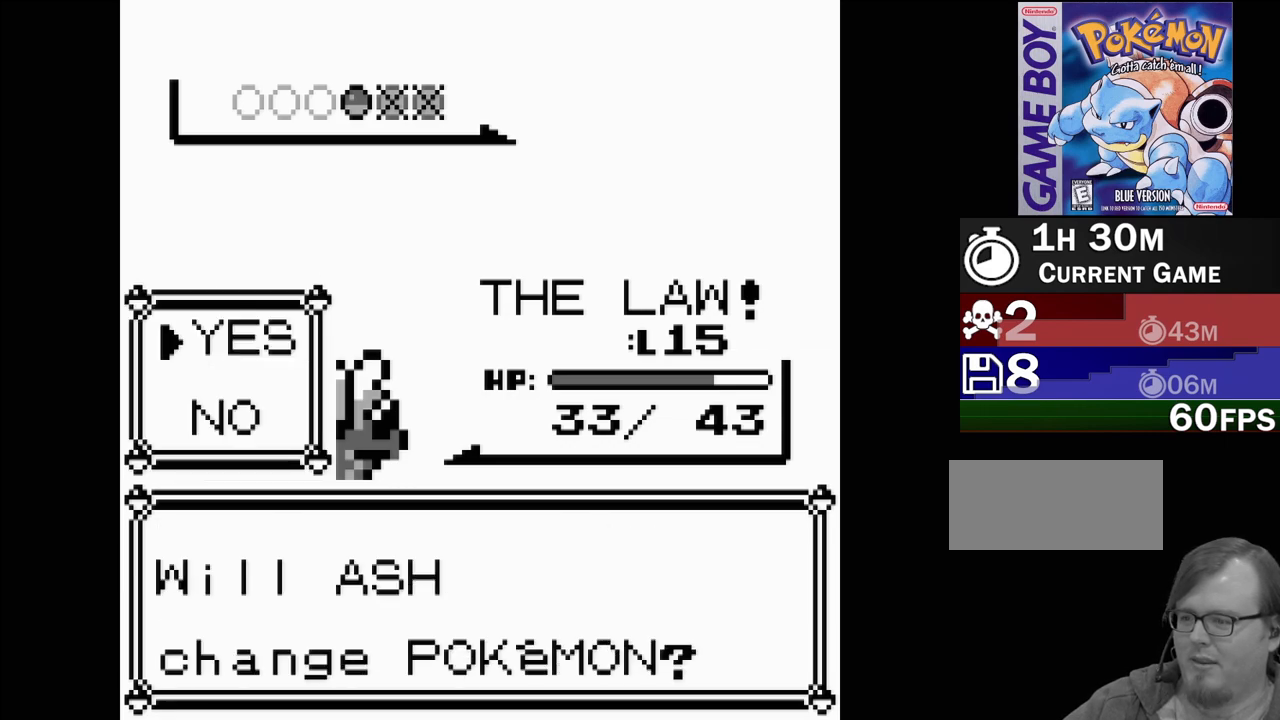
{"buttons": [], "events": [[83, "A", "down"], [233, "A", "up"]]}
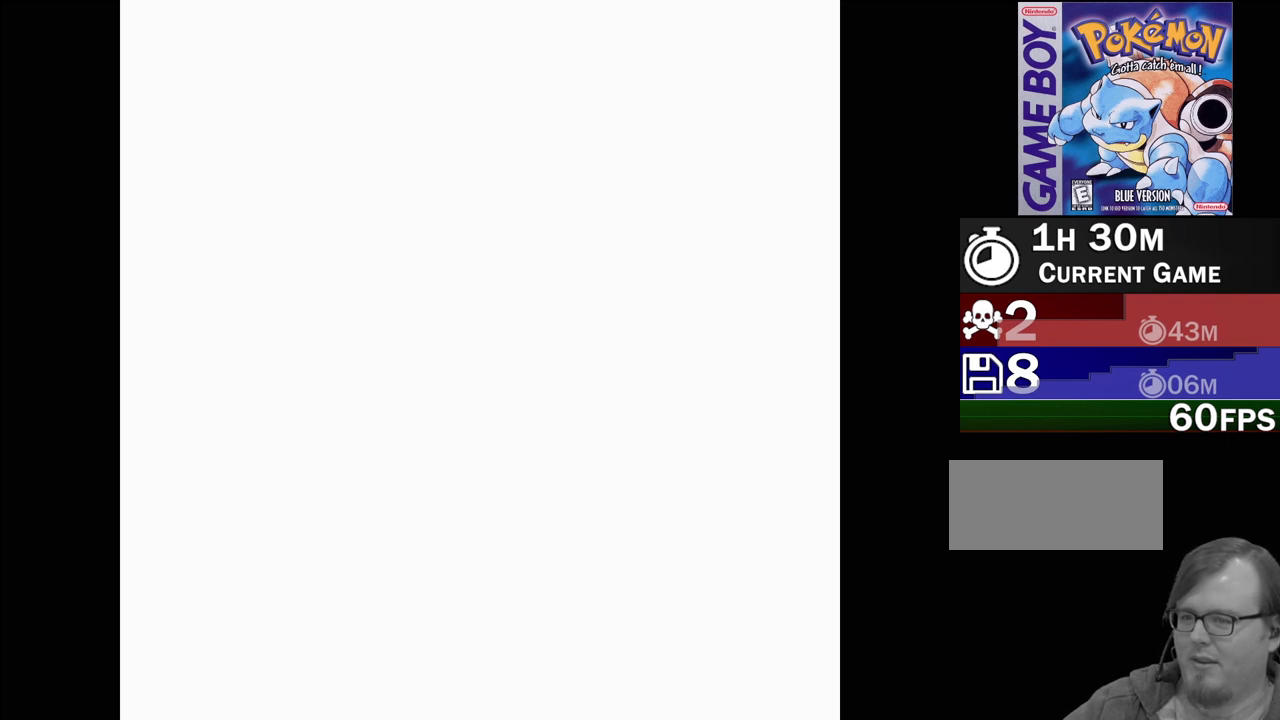
{"buttons": [], "events": []}
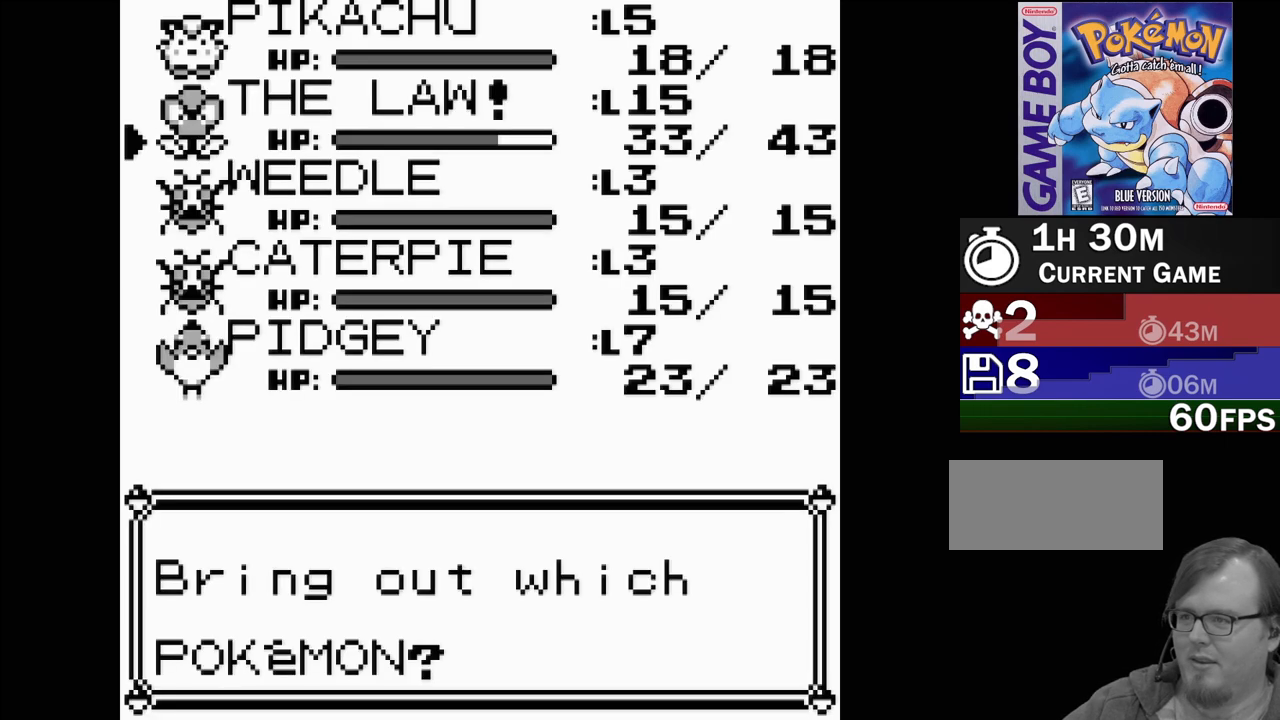
{"buttons": ["DPAD_UP"], "events": [[483, "DPAD_UP", "down"]]}
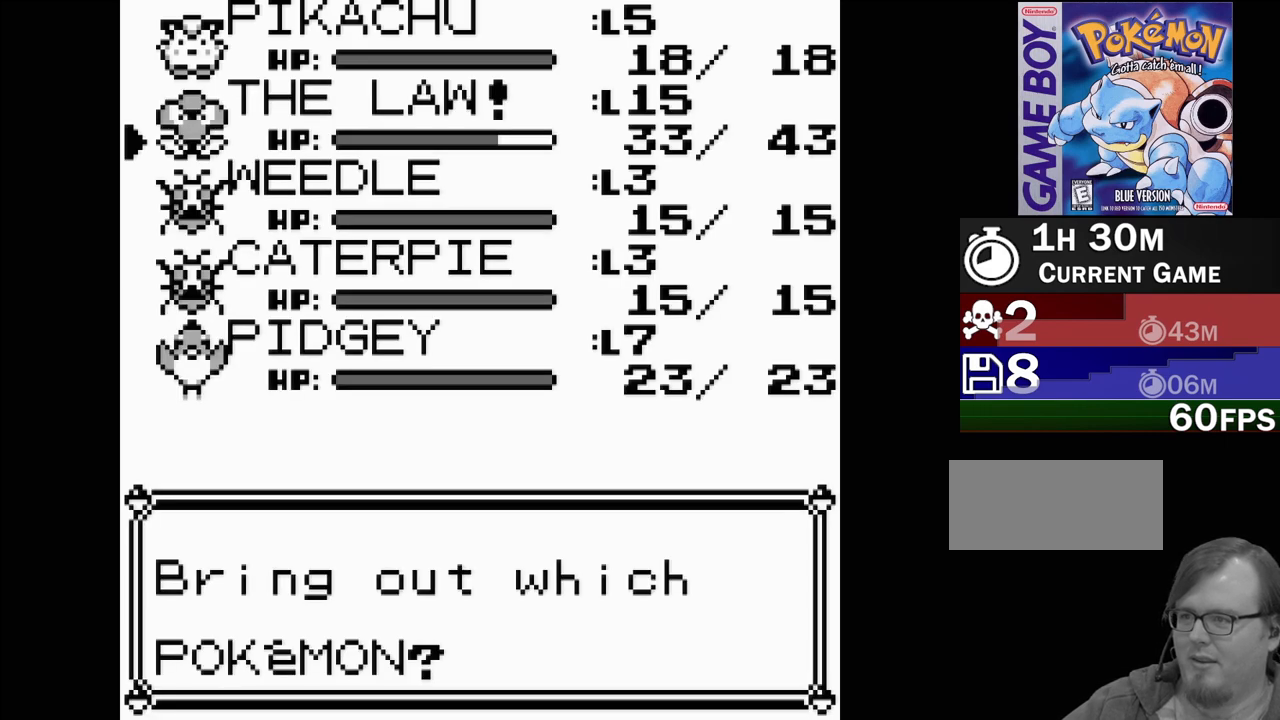
{"buttons": ["A"], "events": [[150, "DPAD_UP", "up"], [417, "A", "down"]]}
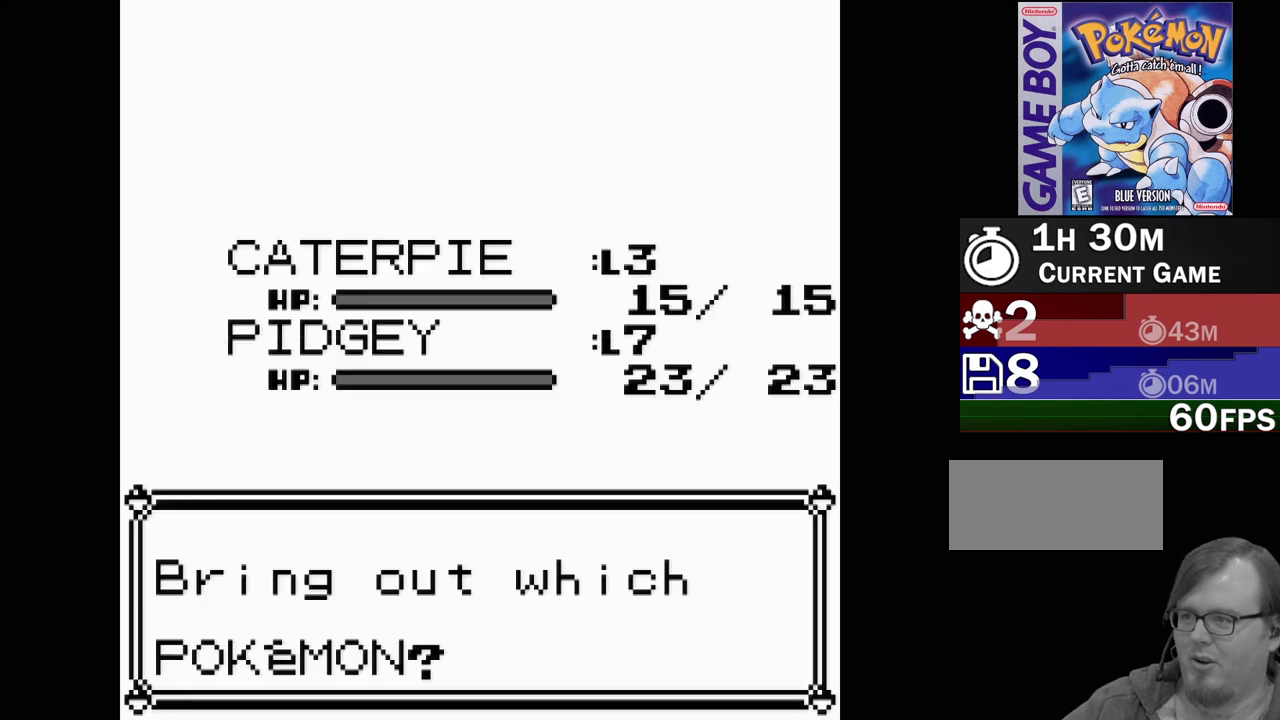
{"buttons": [], "events": [[33, "A", "up"]]}